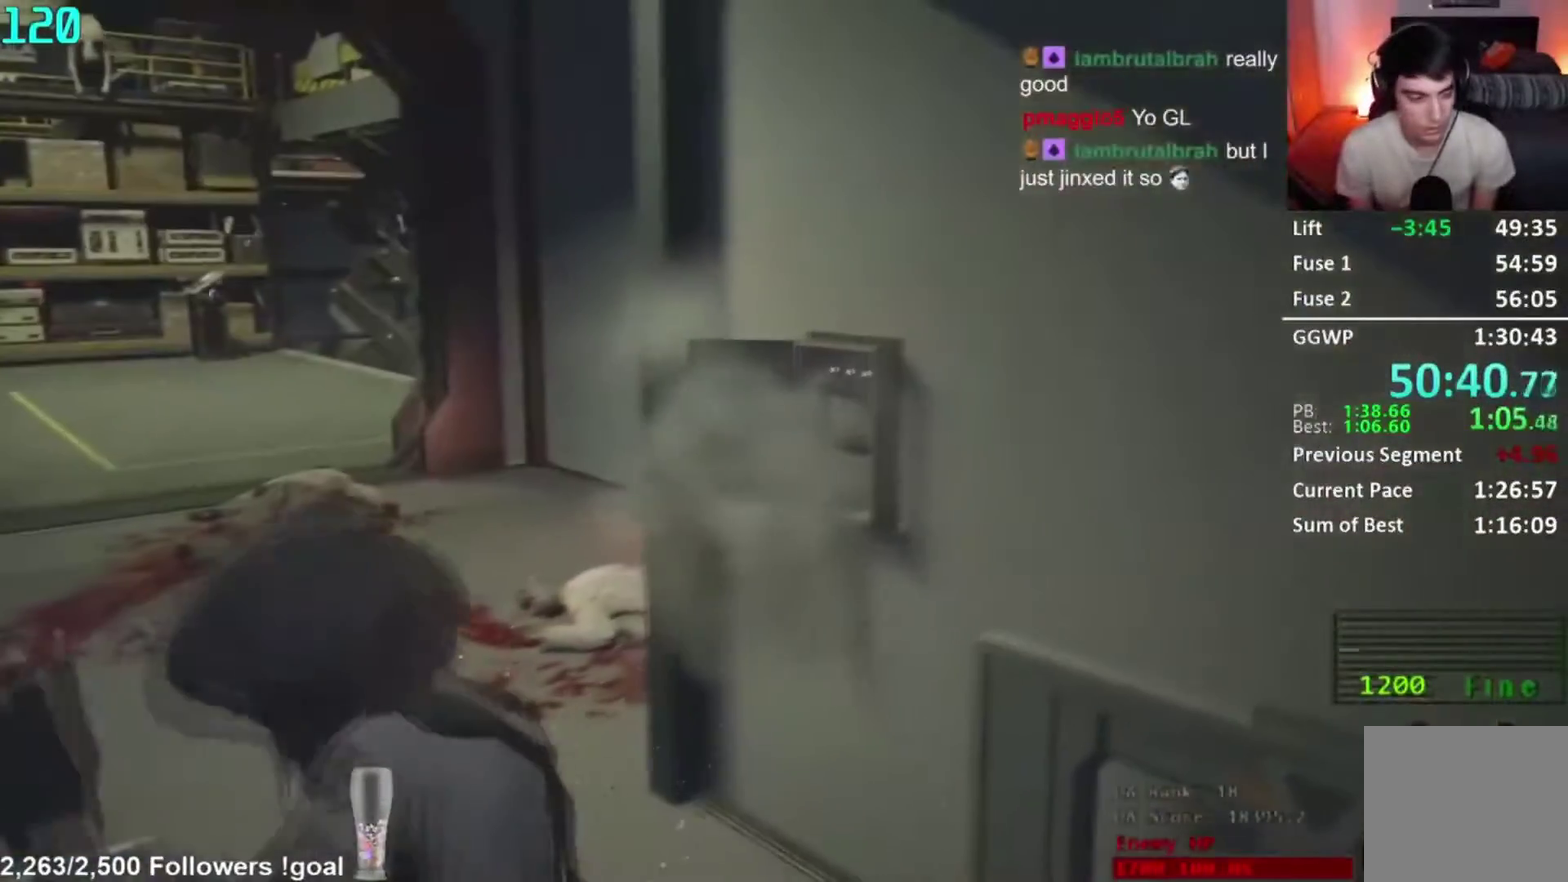
Gameplay with a controller (Xbox layout); each line is a JSON object with the inputs held at the frame after it. "events" lists button and stick changes between this image and that frame as [ms after this image, input, new state], when the widget could be followed in between. Not read: R1 left_stick.
{"buttons": [], "right_stick": "center", "events": []}
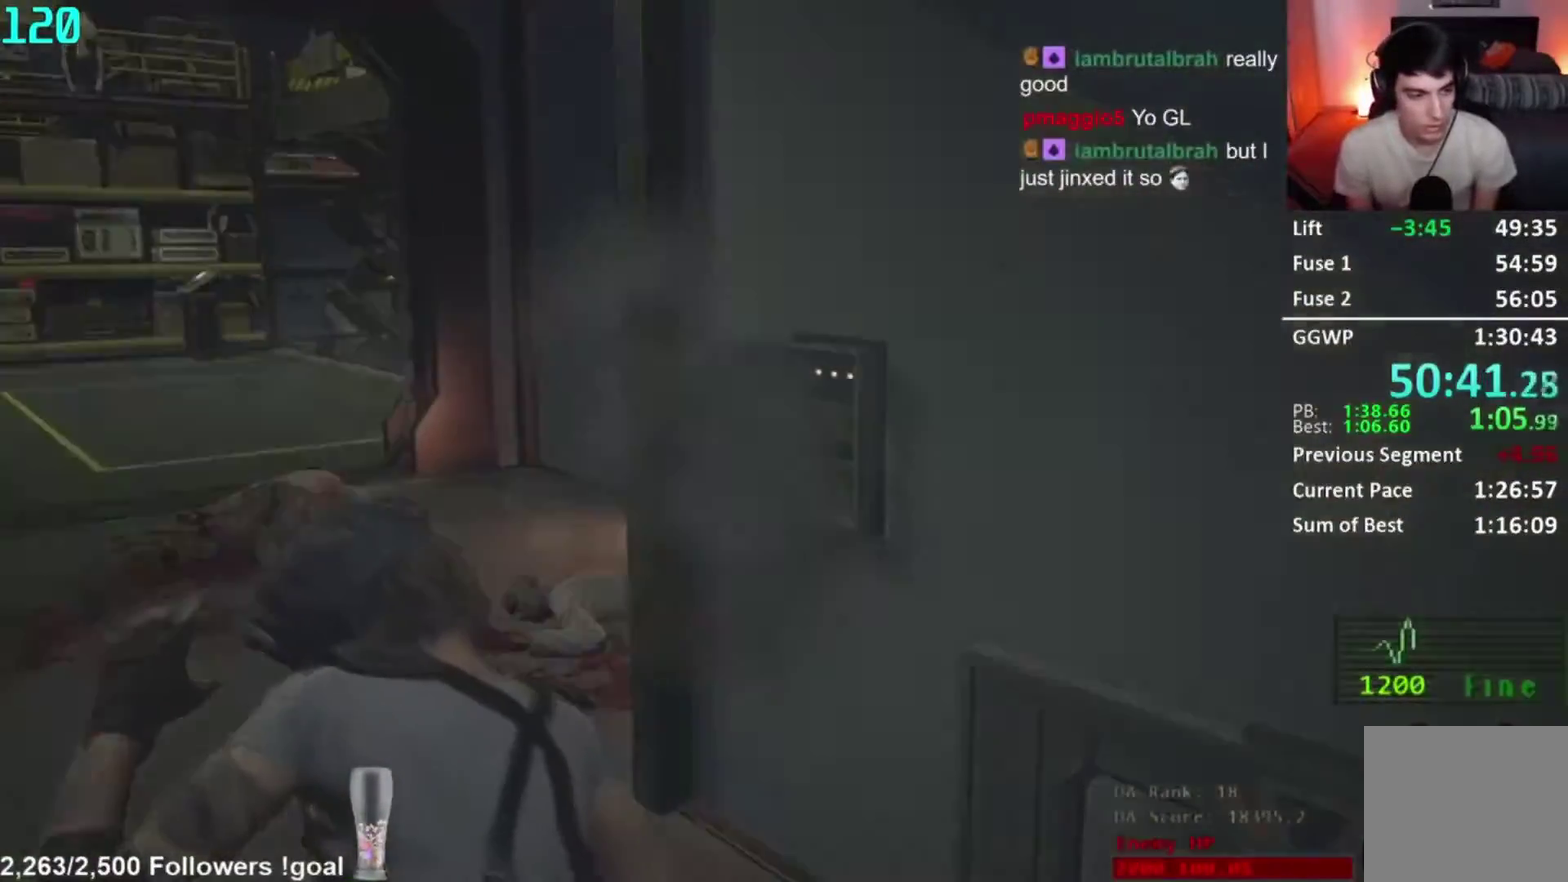
{"buttons": [], "right_stick": "center", "events": []}
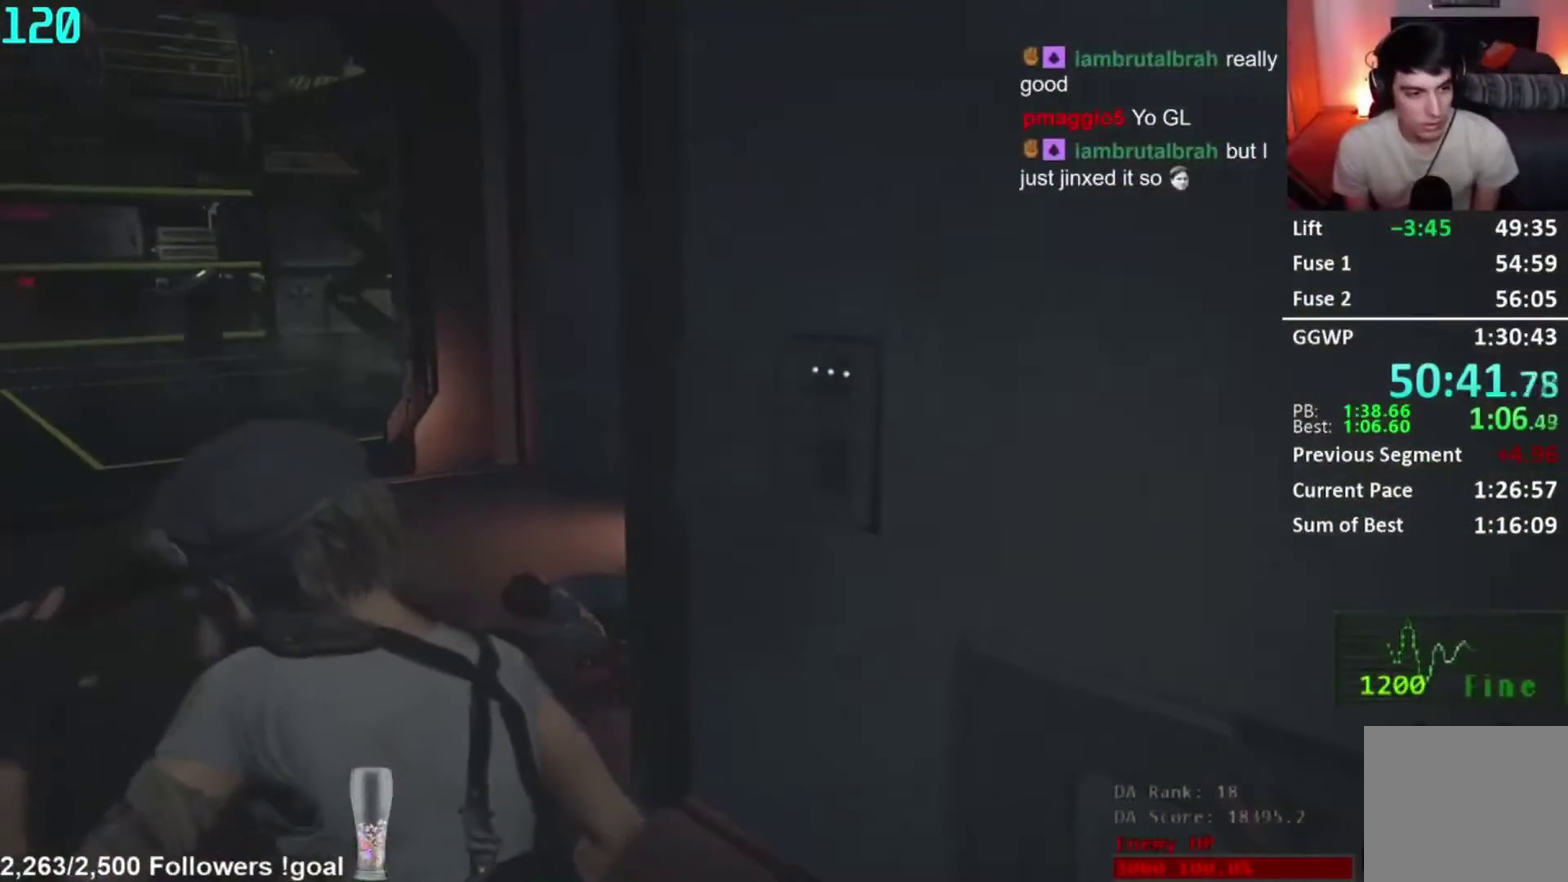
{"buttons": [], "right_stick": "center", "events": []}
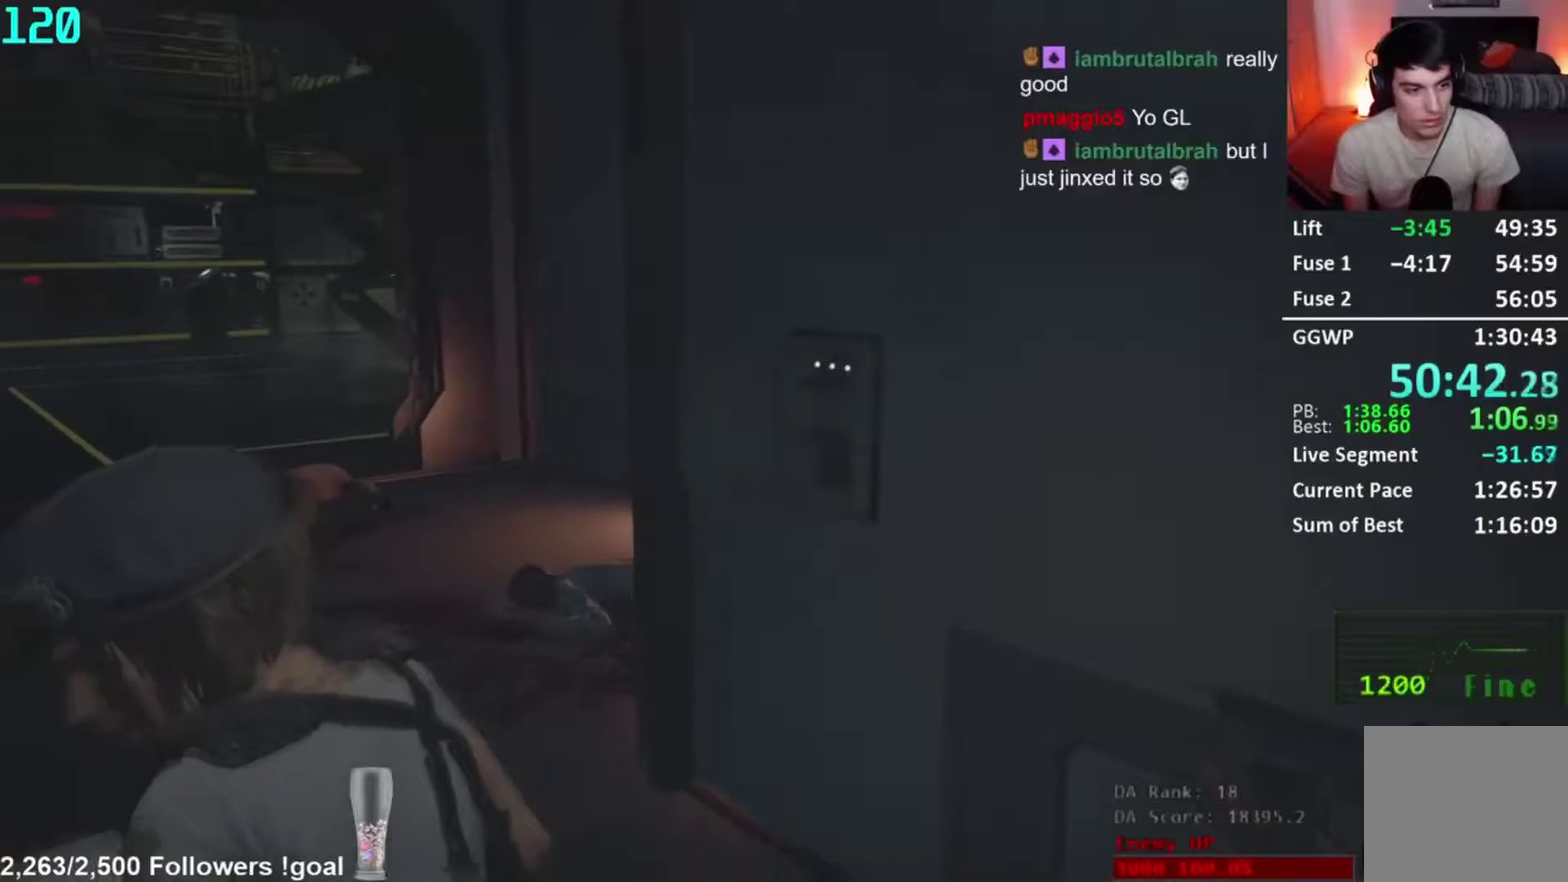
{"buttons": ["L3"], "right_stick": "center"}
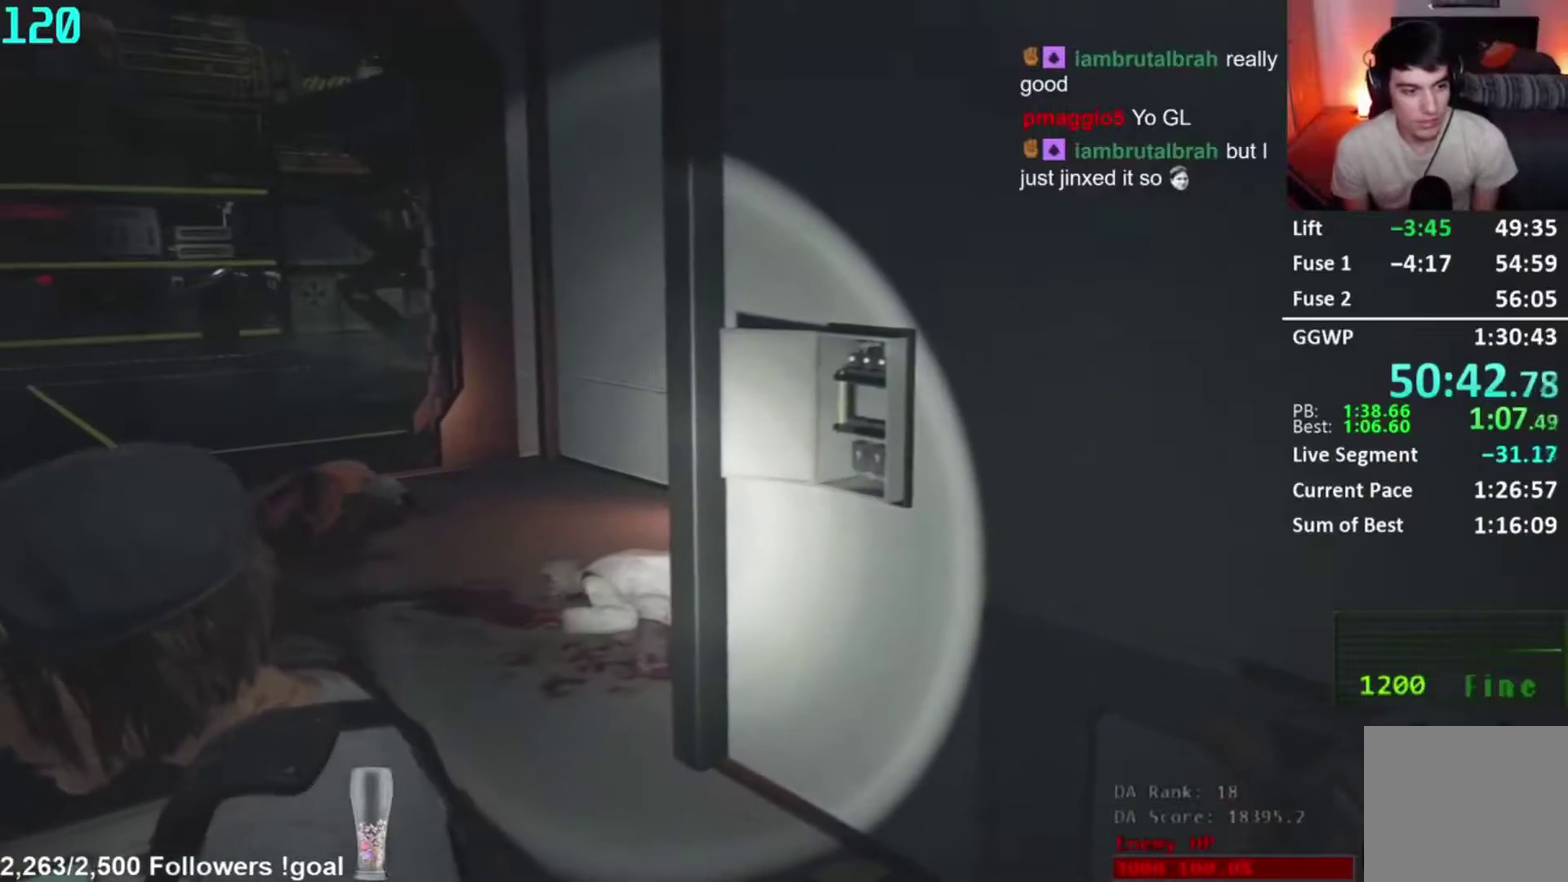
{"buttons": [], "right_stick": "left"}
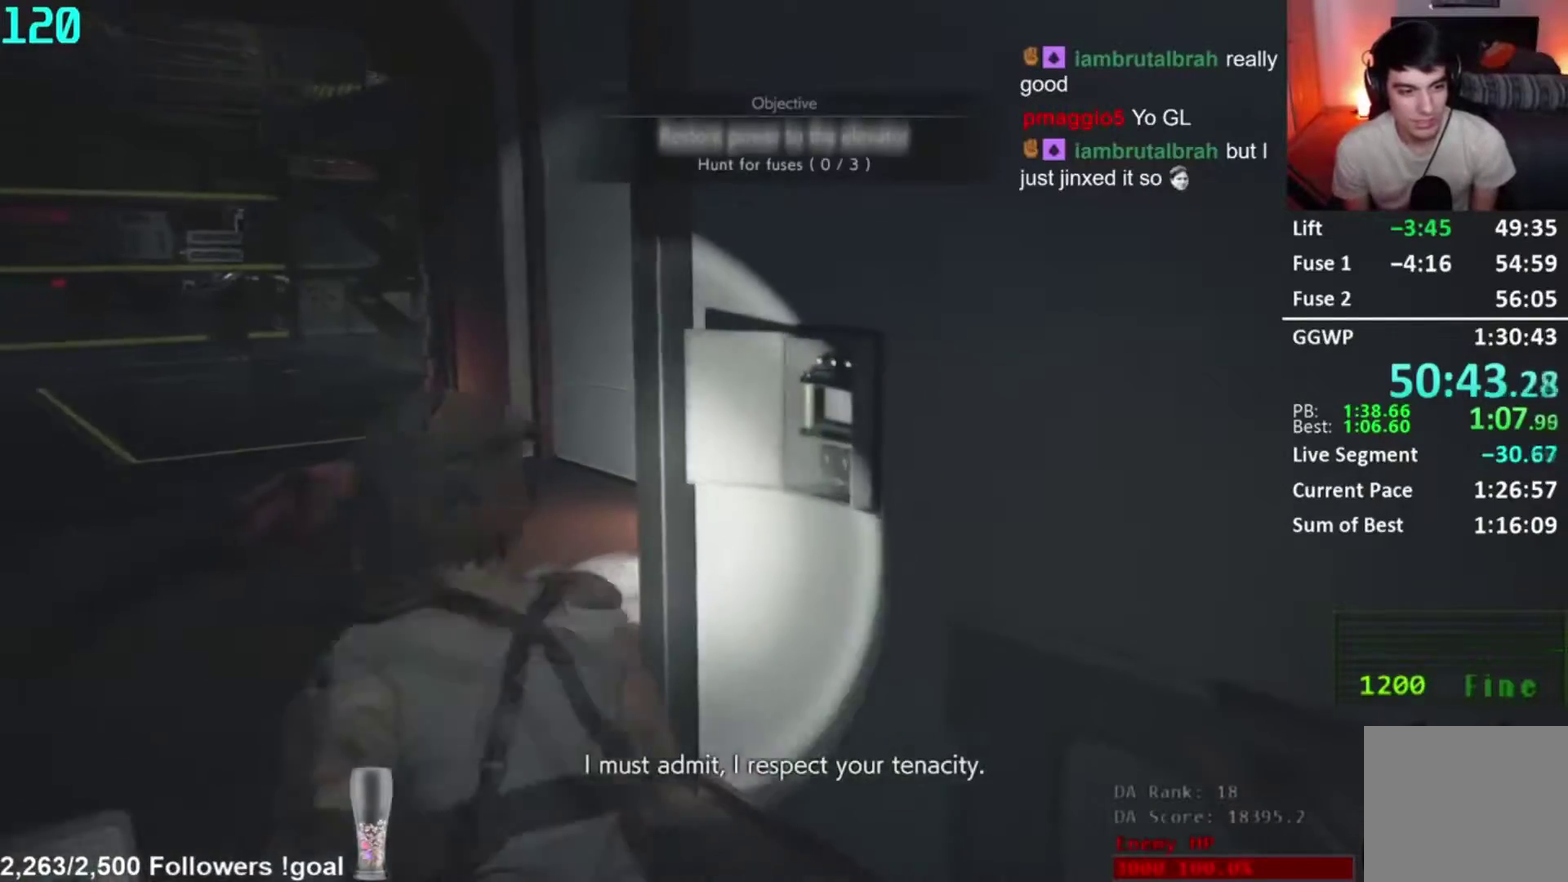
{"buttons": [], "right_stick": "center", "events": [[200, "right_stick", "center"], [333, "right_stick", "left"], [467, "right_stick", "center"]]}
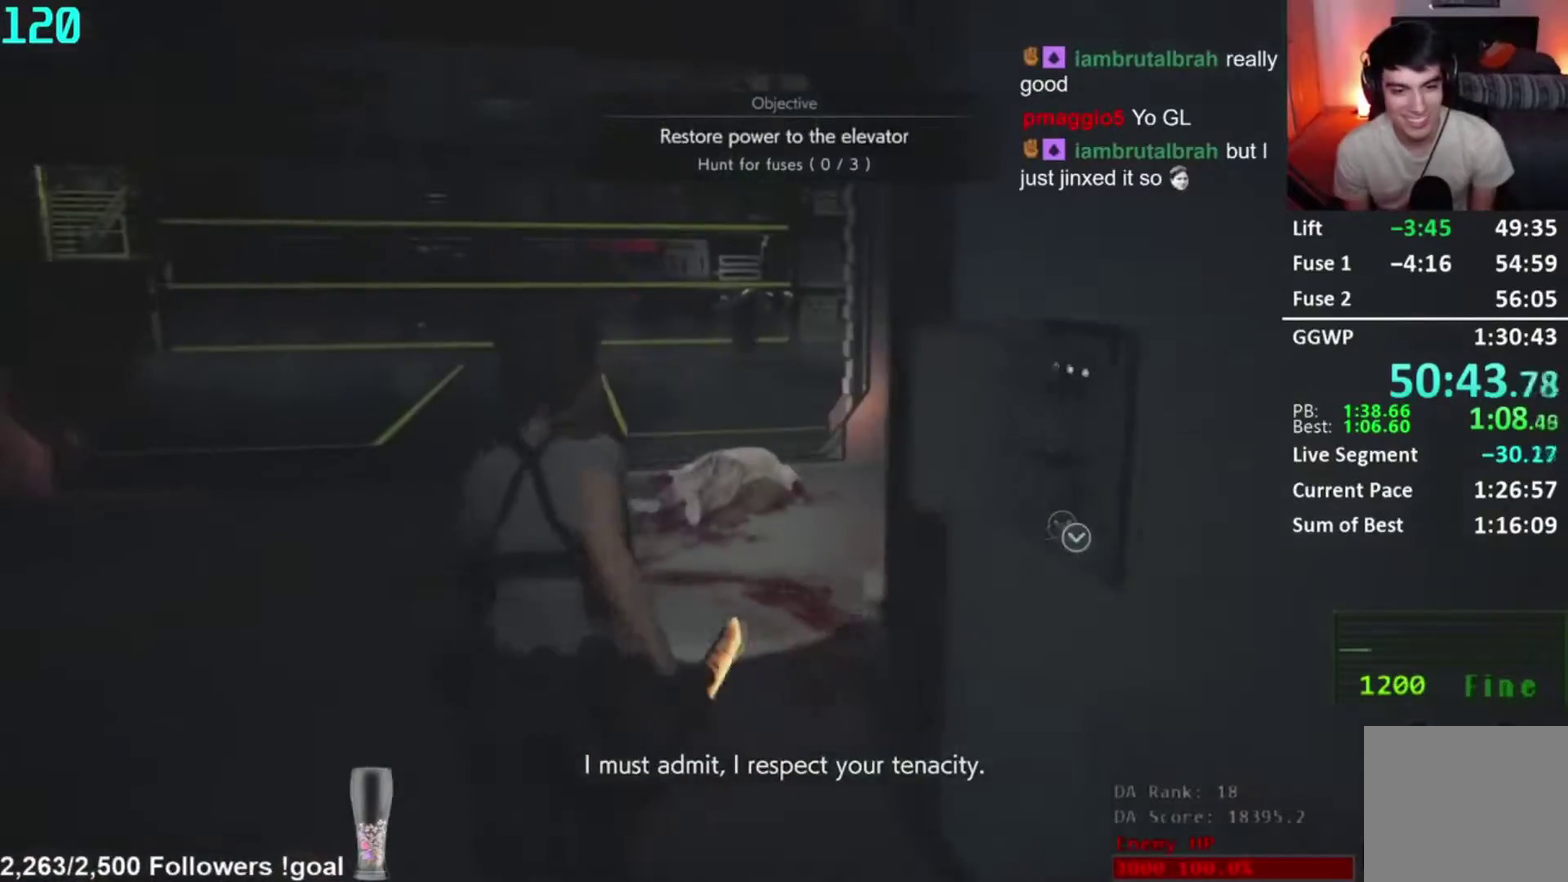
{"buttons": [], "right_stick": "center", "events": []}
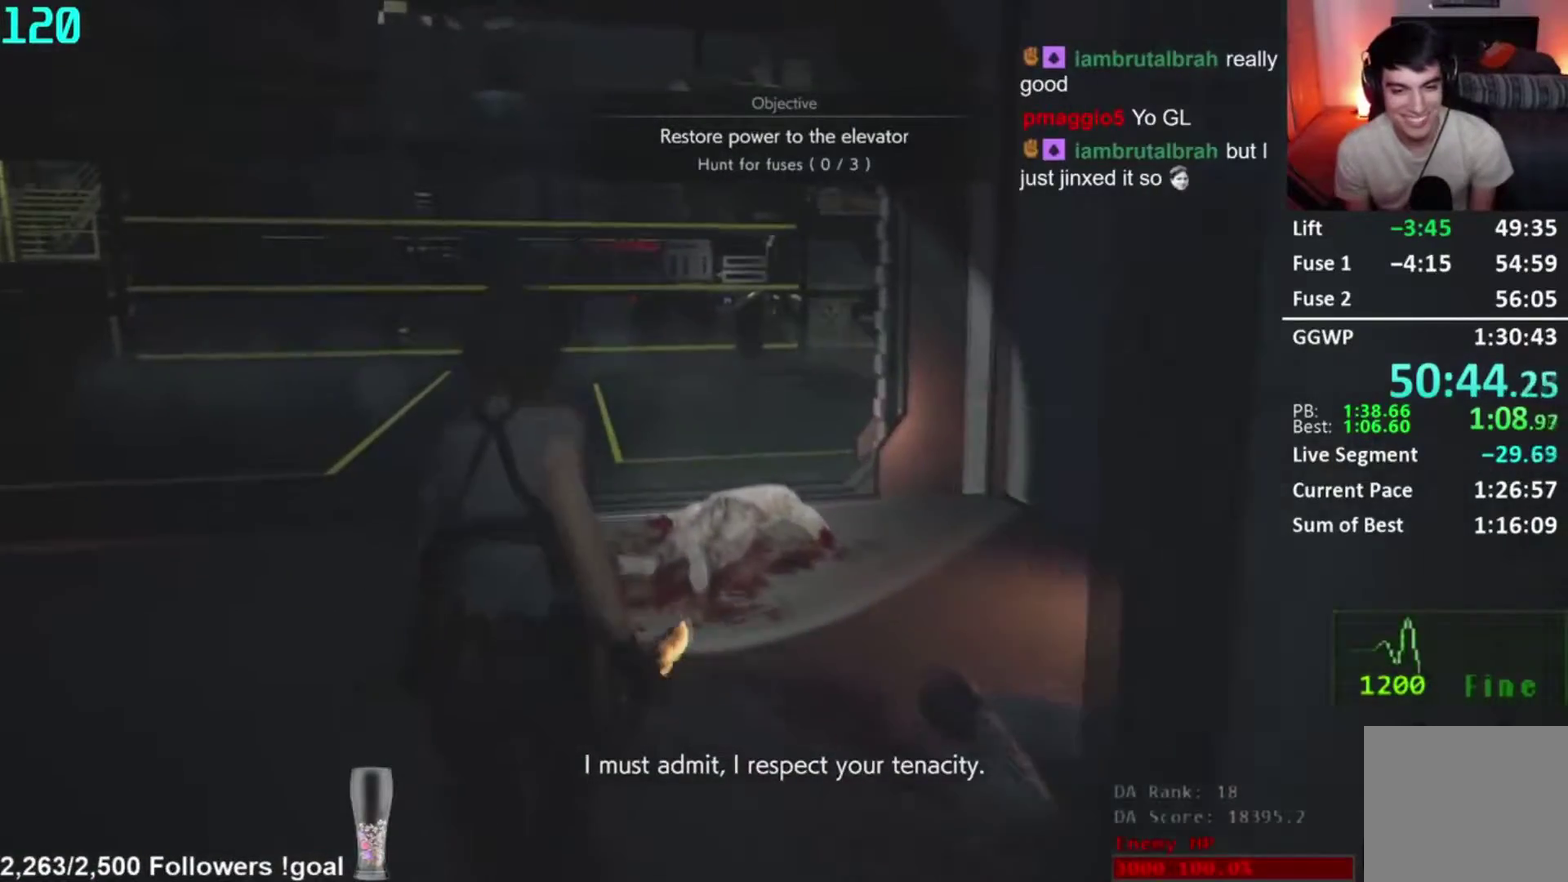
{"buttons": ["L2"], "right_stick": "center", "events": [[83, "right_stick", "down-right"], [234, "L2", "down"], [451, "right_stick", "center"]]}
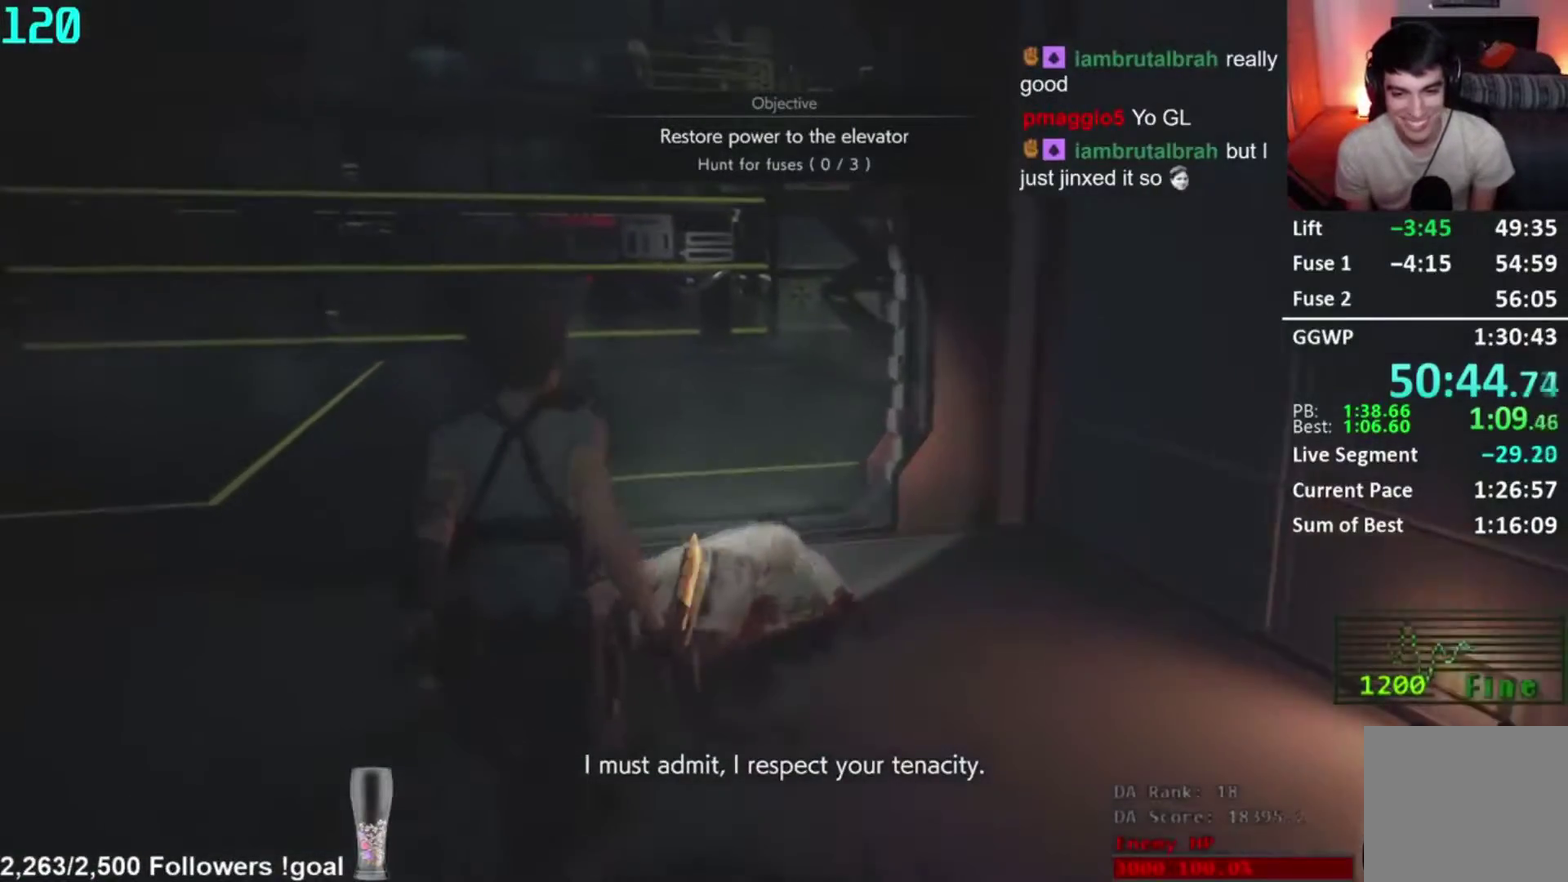
{"buttons": [], "right_stick": "down", "events": [[150, "L2", "up"], [216, "right_stick", "down"], [350, "right_stick", "center"], [450, "right_stick", "down"]]}
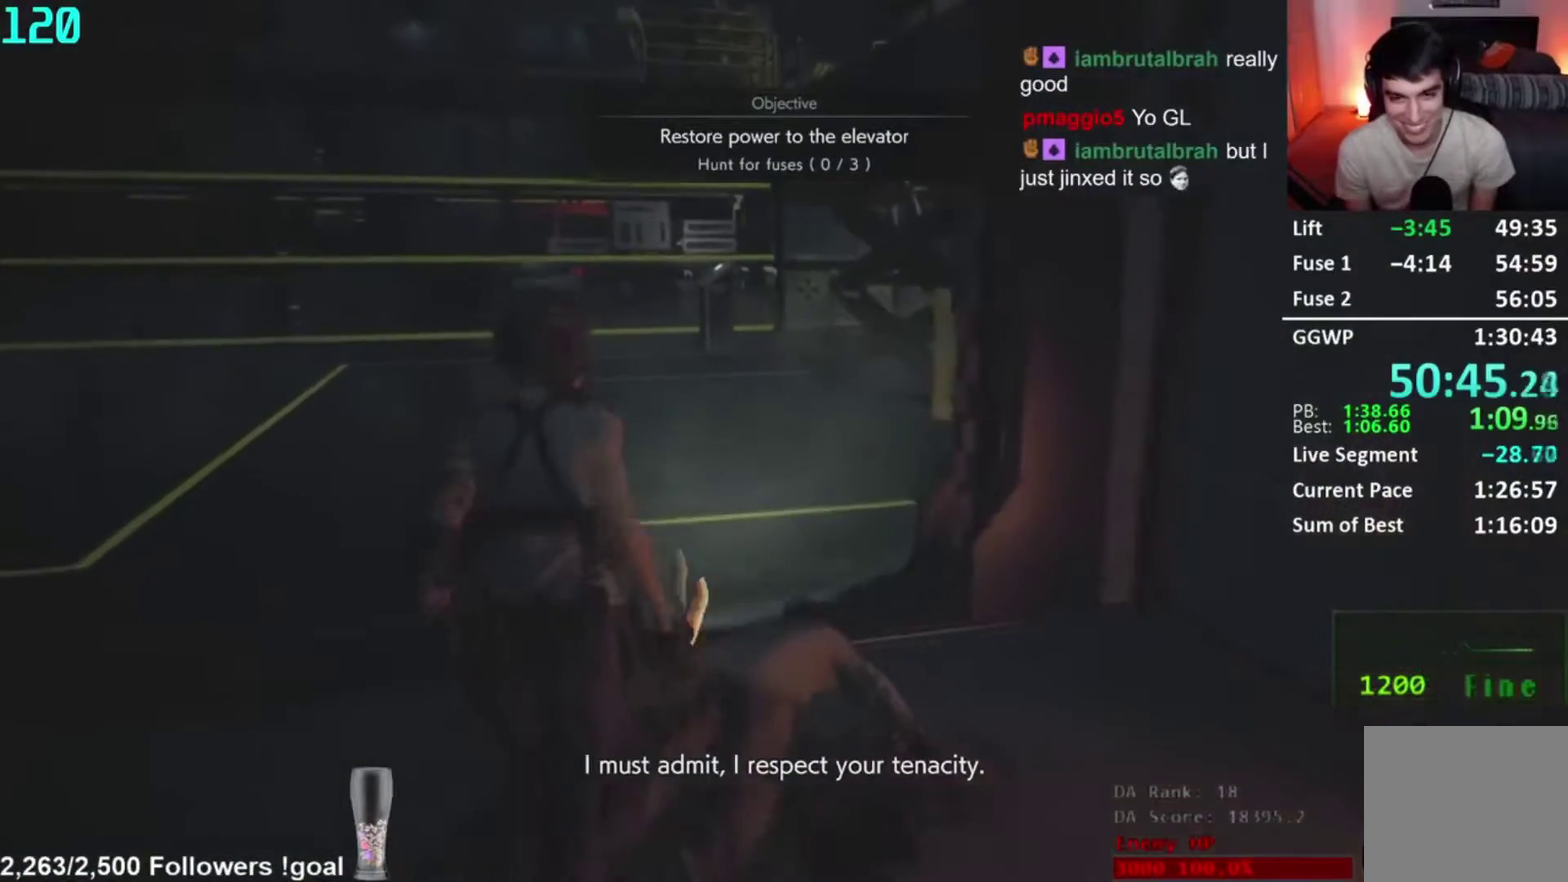
{"buttons": [], "right_stick": "center", "events": [[100, "right_stick", "center"]]}
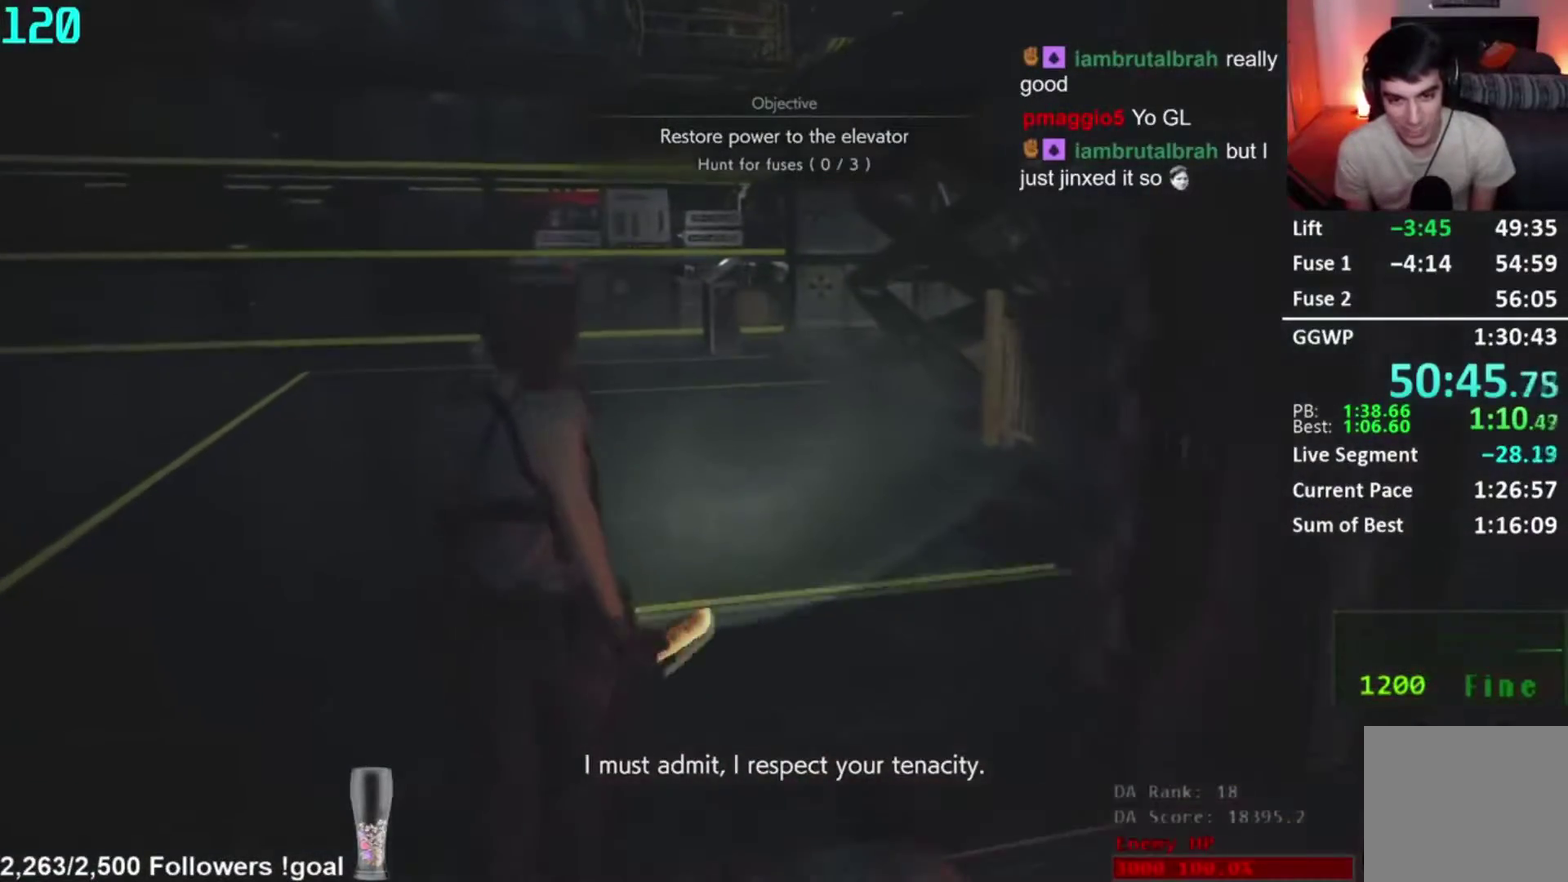
{"buttons": ["R2"], "right_stick": "center", "events": [[200, "R2", "down"], [283, "R2", "up"], [333, "R2", "down"], [417, "R2", "up"], [467, "R2", "down"]]}
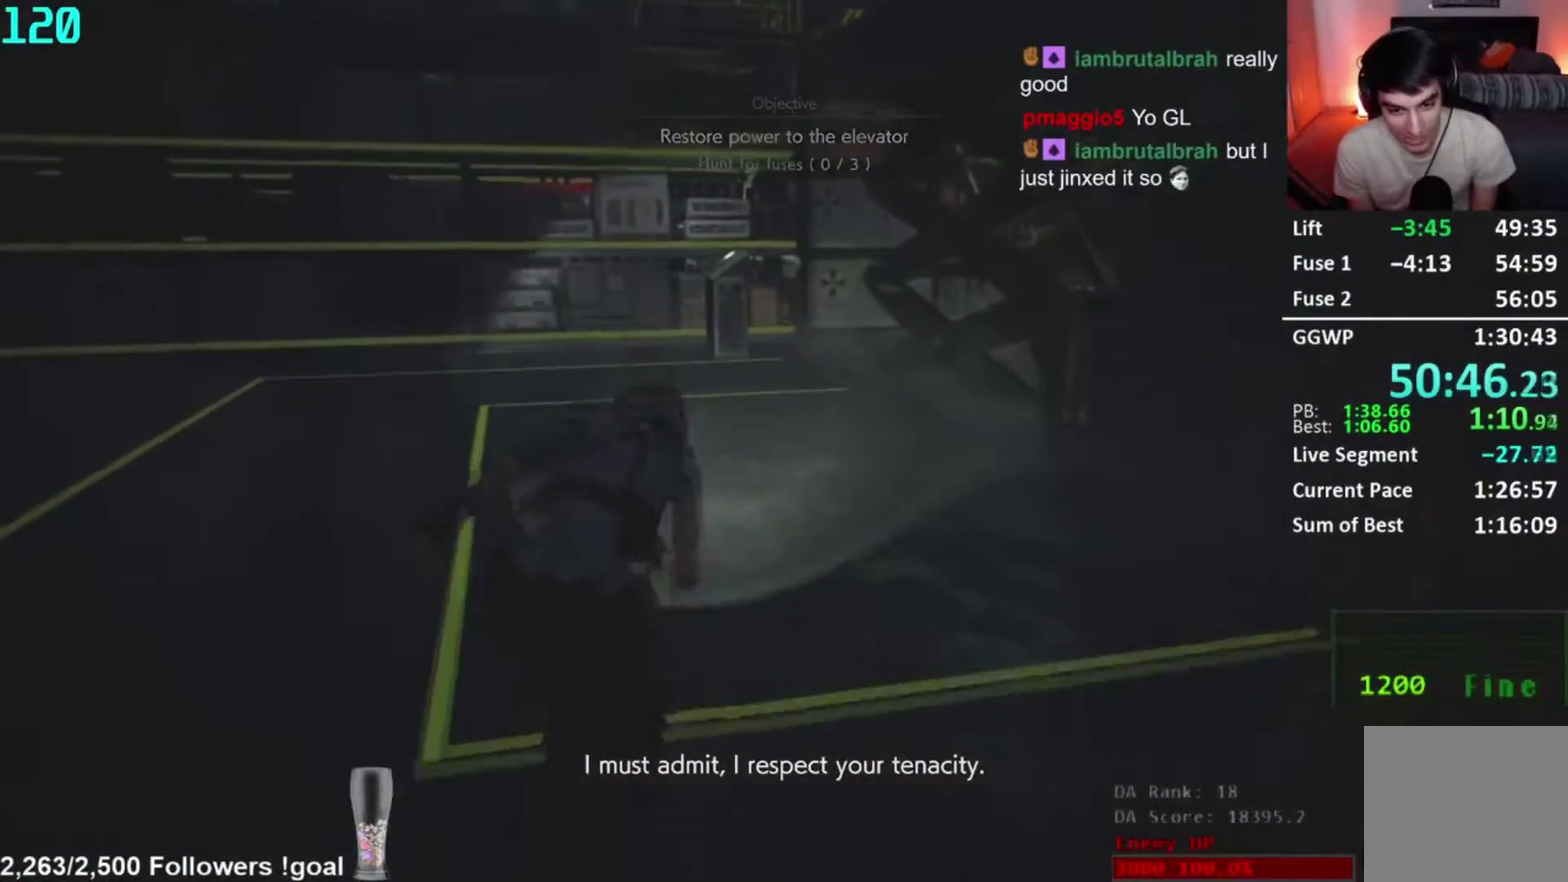
{"buttons": [], "right_stick": "center", "events": [[17, "R2", "up"], [100, "R2", "down"], [184, "R2", "up"], [234, "R2", "down"], [284, "R2", "up"], [334, "R2", "down"], [417, "R2", "up"]]}
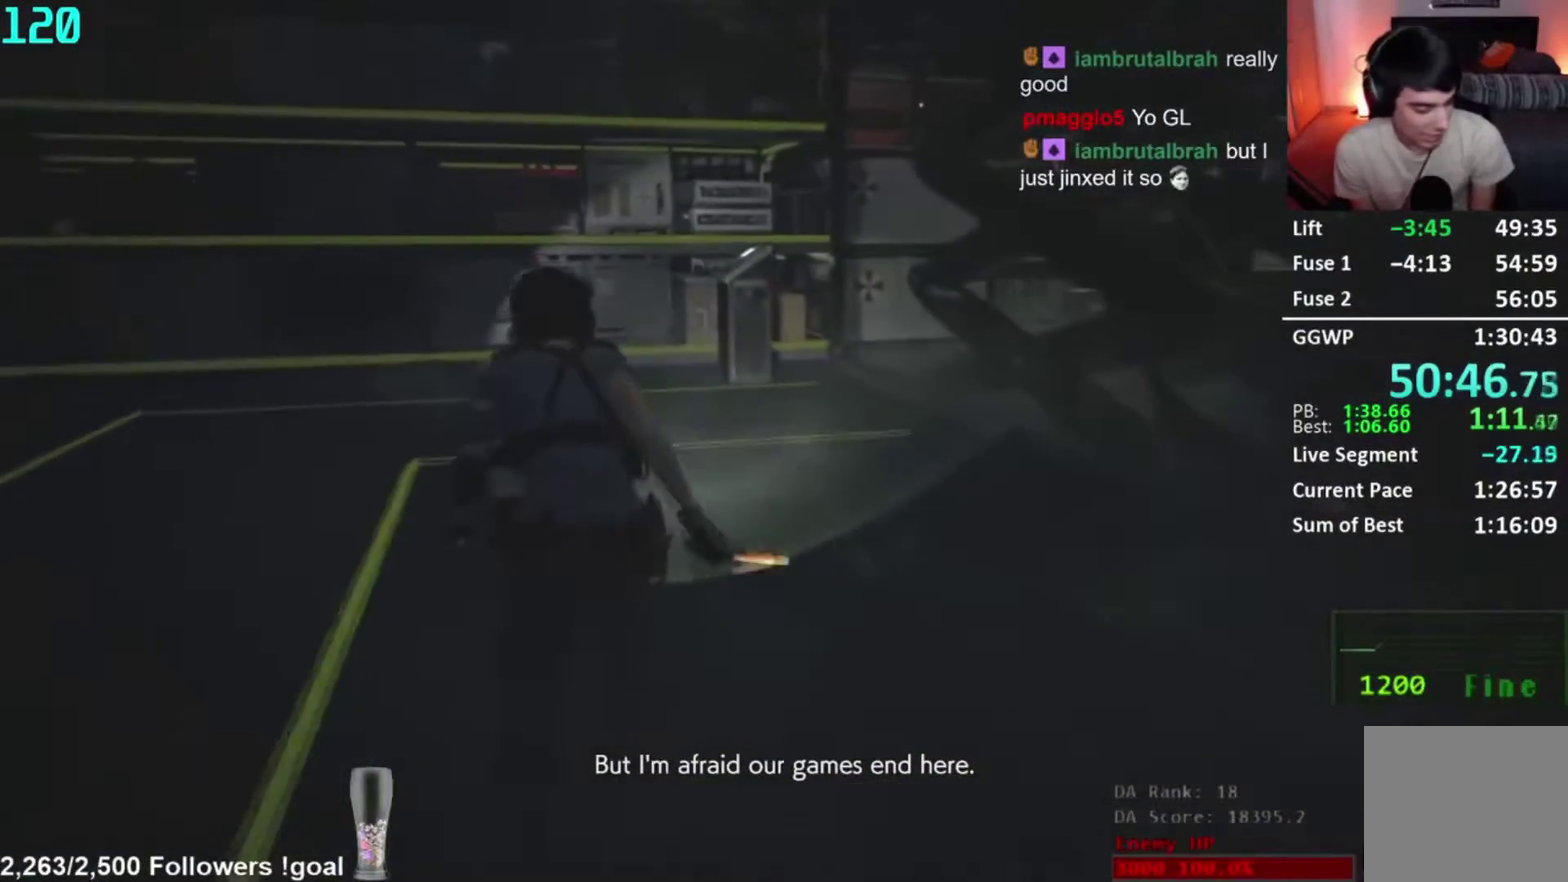
{"buttons": [], "right_stick": "center", "events": [[100, "R2", "down"], [150, "R2", "up"], [200, "R2", "down"], [283, "R2", "up"]]}
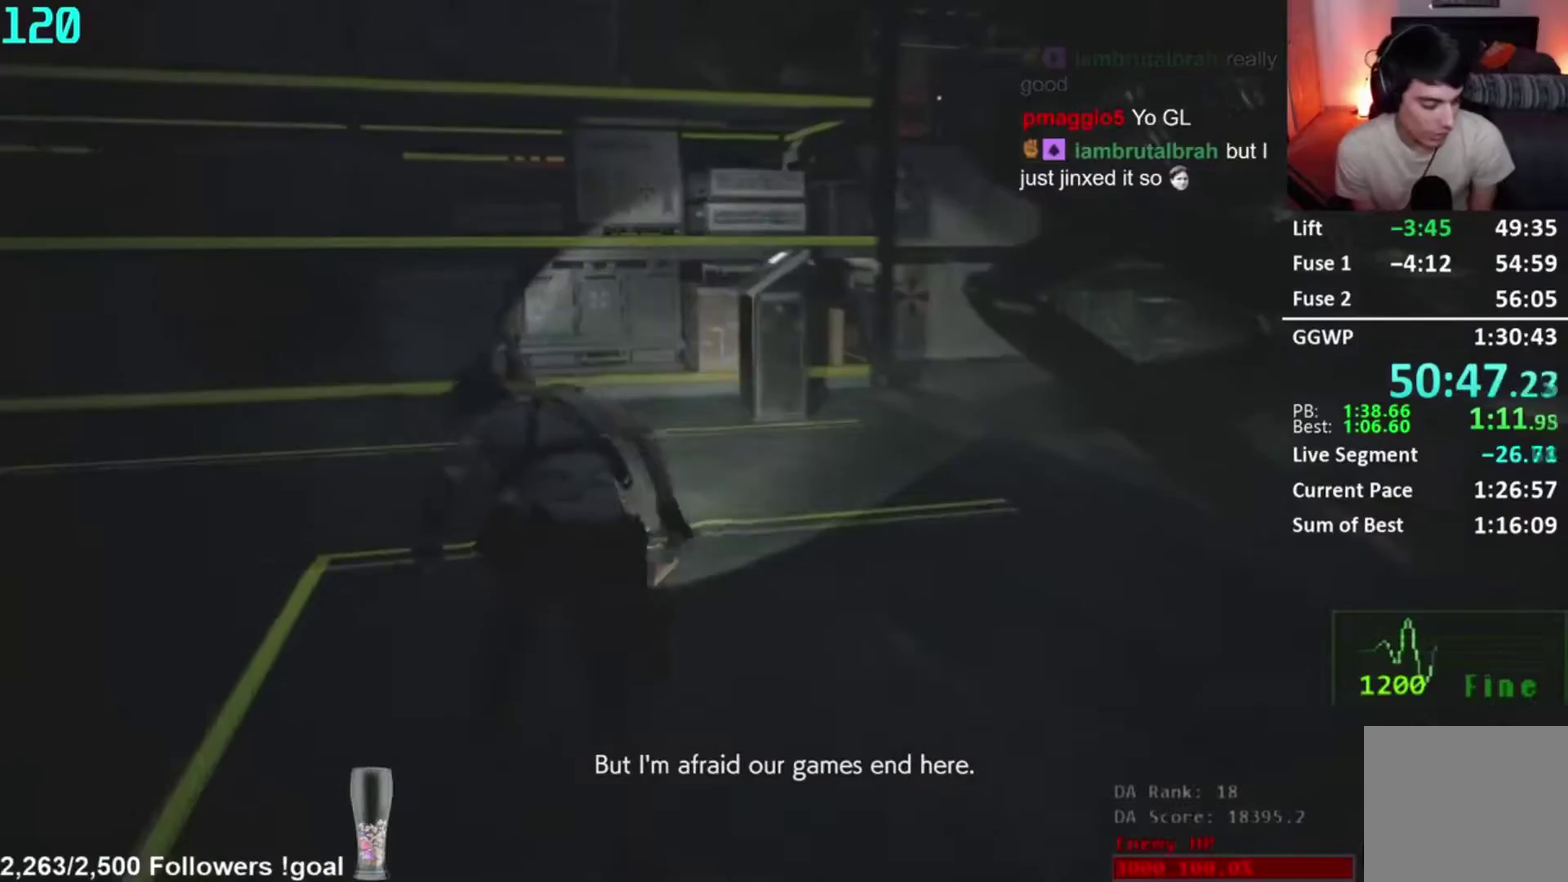
{"buttons": ["R2"], "right_stick": "center", "events": [[200, "R2", "down"], [284, "R2", "up"], [334, "R2", "down"], [417, "R2", "up"], [467, "R2", "down"]]}
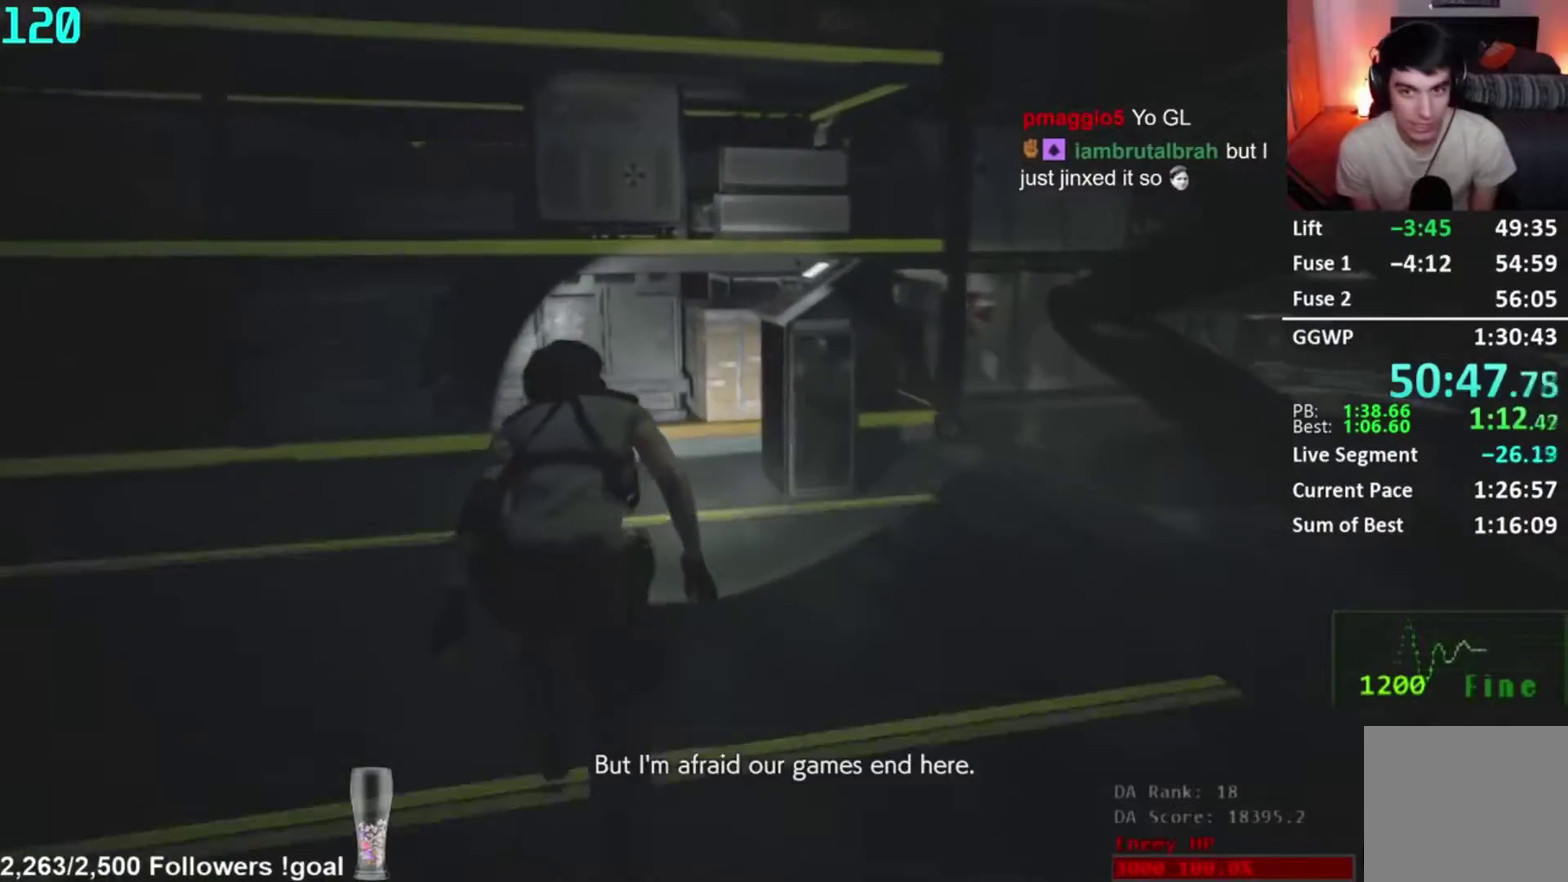
{"buttons": [], "right_stick": "right", "events": [[83, "R2", "up"], [233, "right_stick", "right"]]}
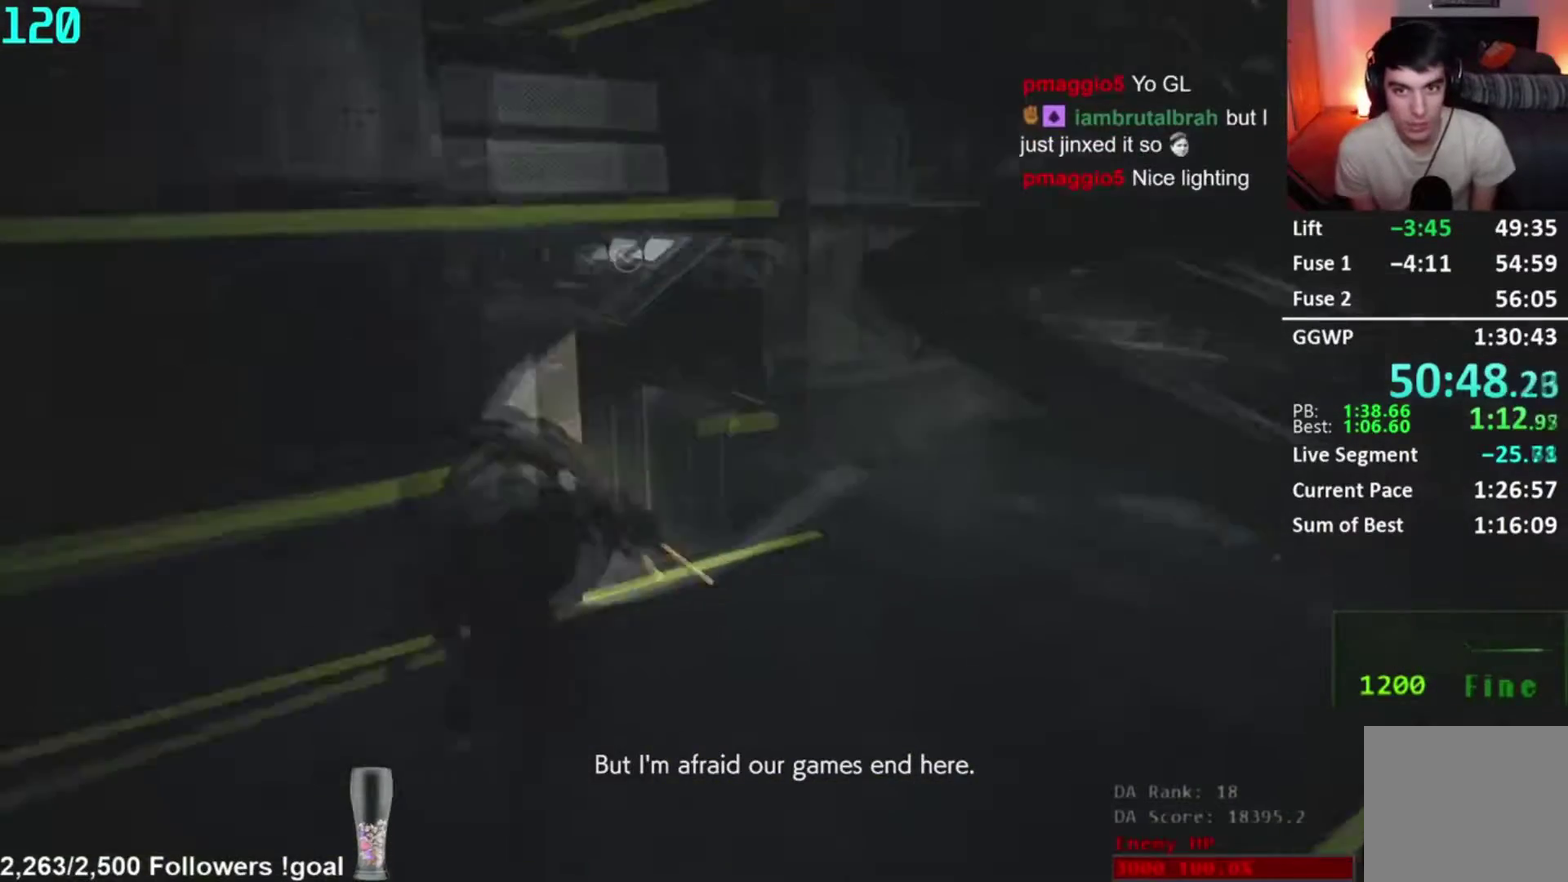
{"buttons": ["A"], "right_stick": "center", "events": [[234, "A", "down"], [234, "right_stick", "center"], [417, "A", "up"], [467, "A", "down"]]}